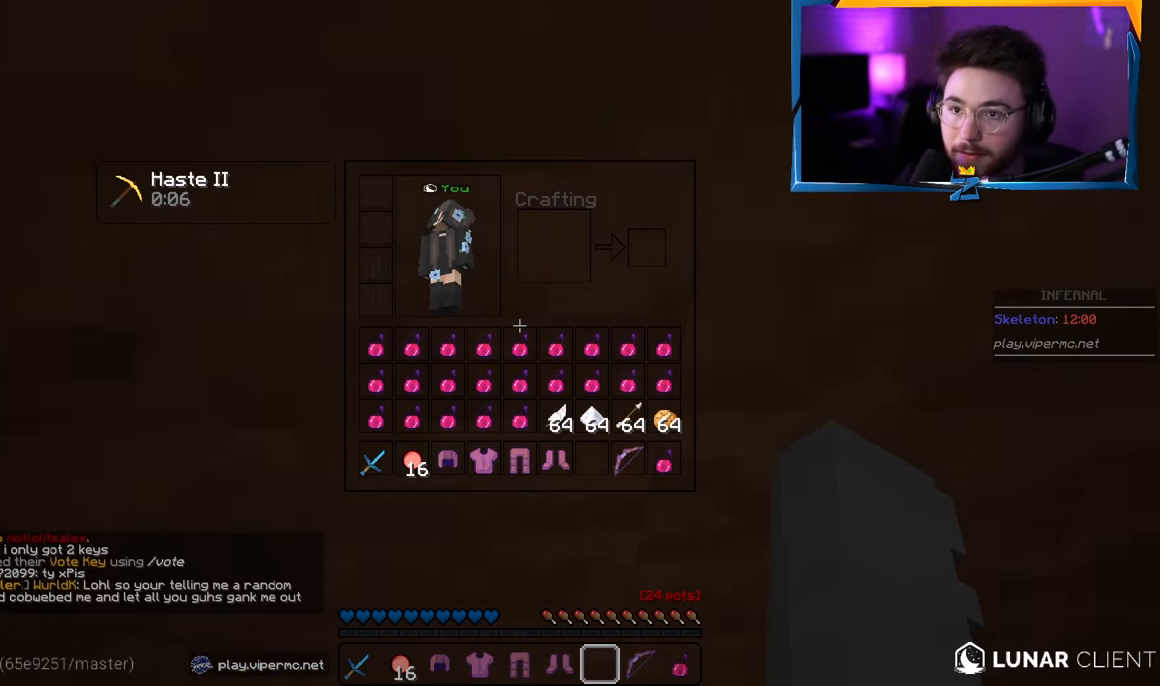
Gameplay with keyboard and mouse; each line is a JSON object with the keys and mouse buttons held at the frame after it. "events" lists presses ("down") and releases ("up") of "a", "d", "s", "w", "mouse_left" and "mouse_right" between this image and that frame as [ms after this image, input, new state], when the widget could be followed in between. "mouse_left", "mouse_right" = the "left", "right" buttons of the "mouse" list. No other keys are recorded. Fast repeated clicks can show as one long hold. Mouse movement is not recorded.
{"keys": [], "mouse": [], "events": []}
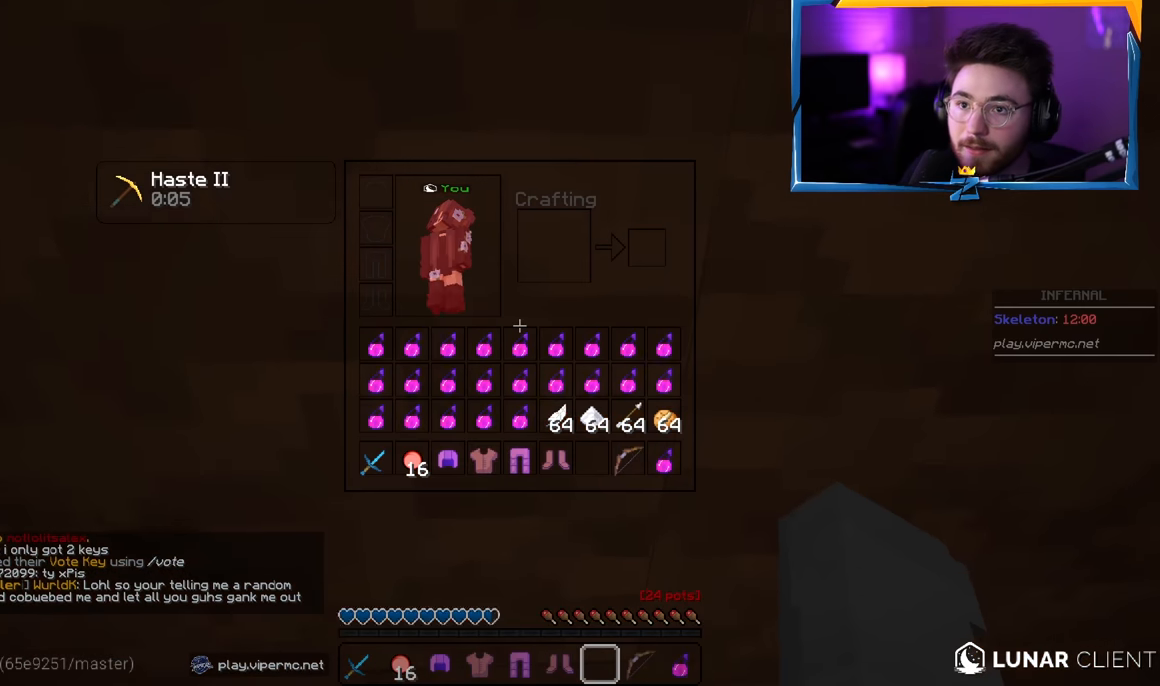
{"keys": [], "mouse": [], "events": []}
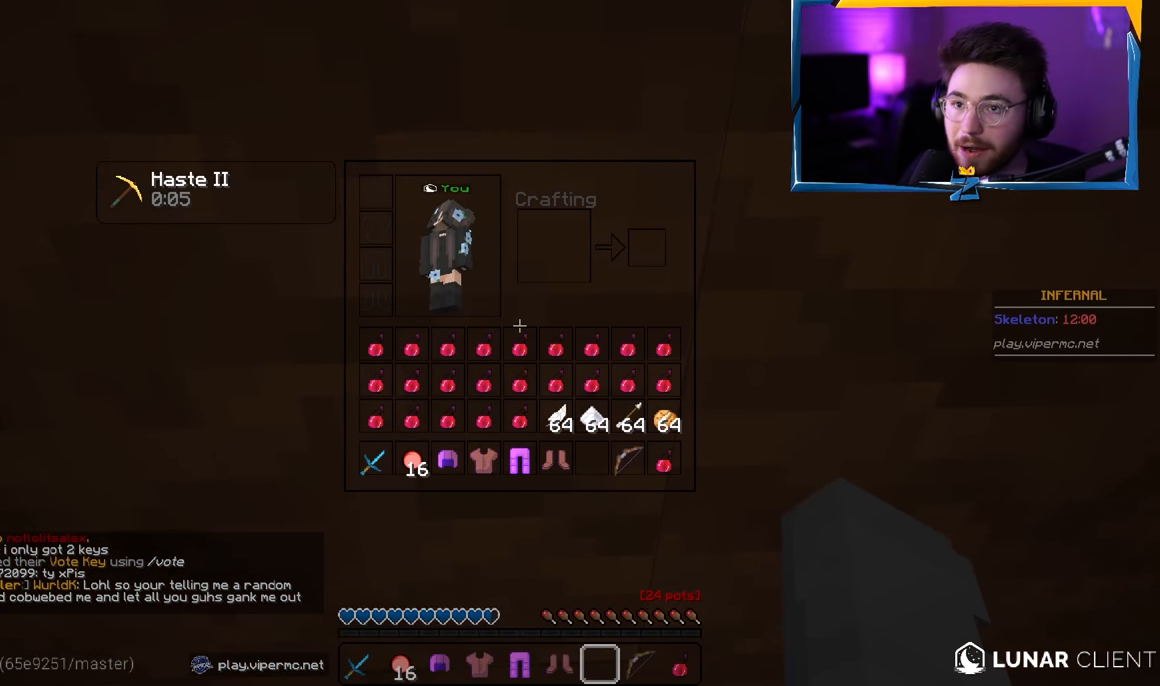
{"keys": [], "mouse": [], "events": []}
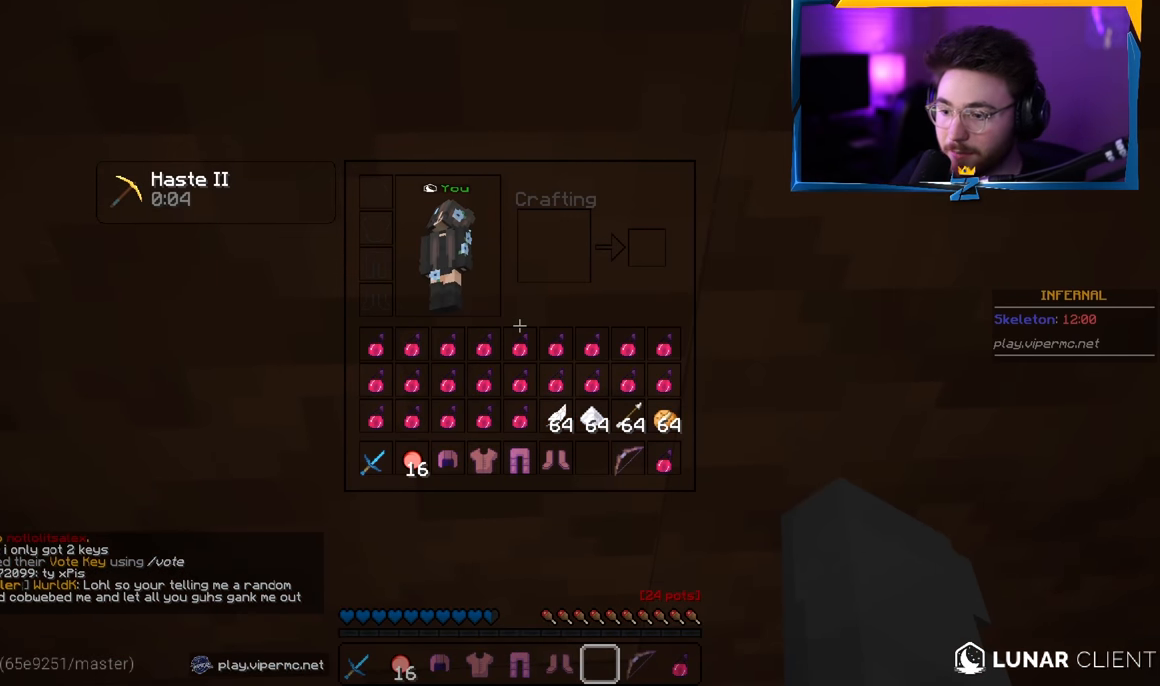
{"keys": ["d", "w"], "mouse": [], "events": [[400, "w", "down"], [450, "d", "down"]]}
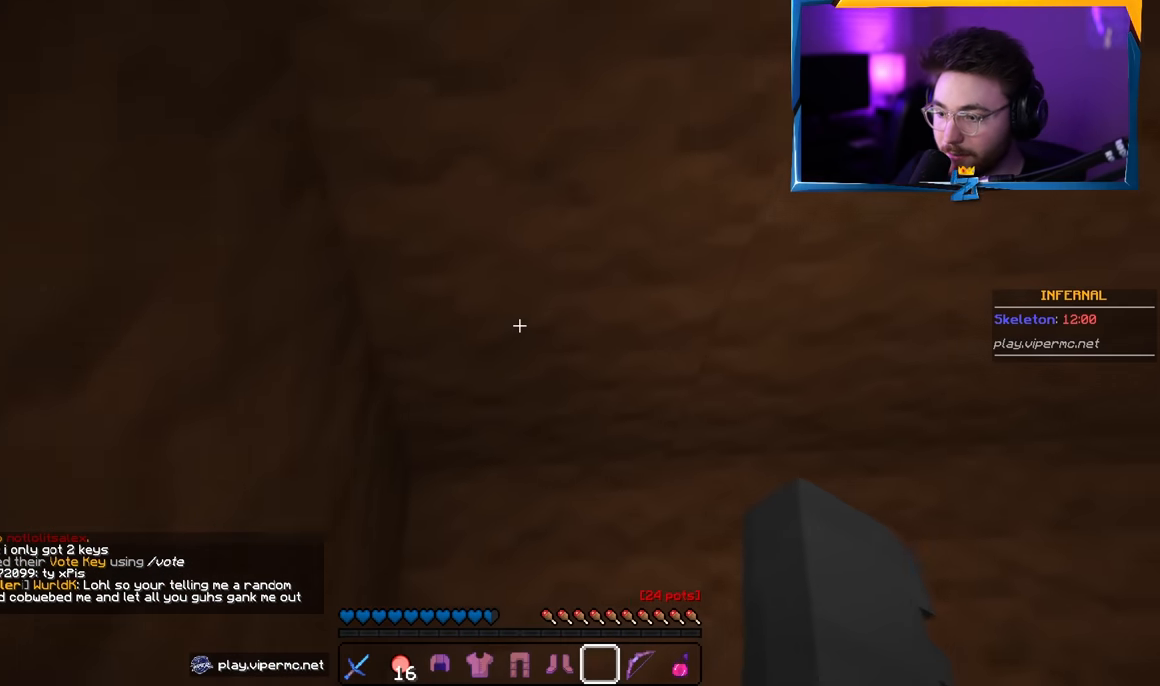
{"keys": ["a", "w"], "mouse": [], "events": [[283, "d", "up"], [416, "a", "down"]]}
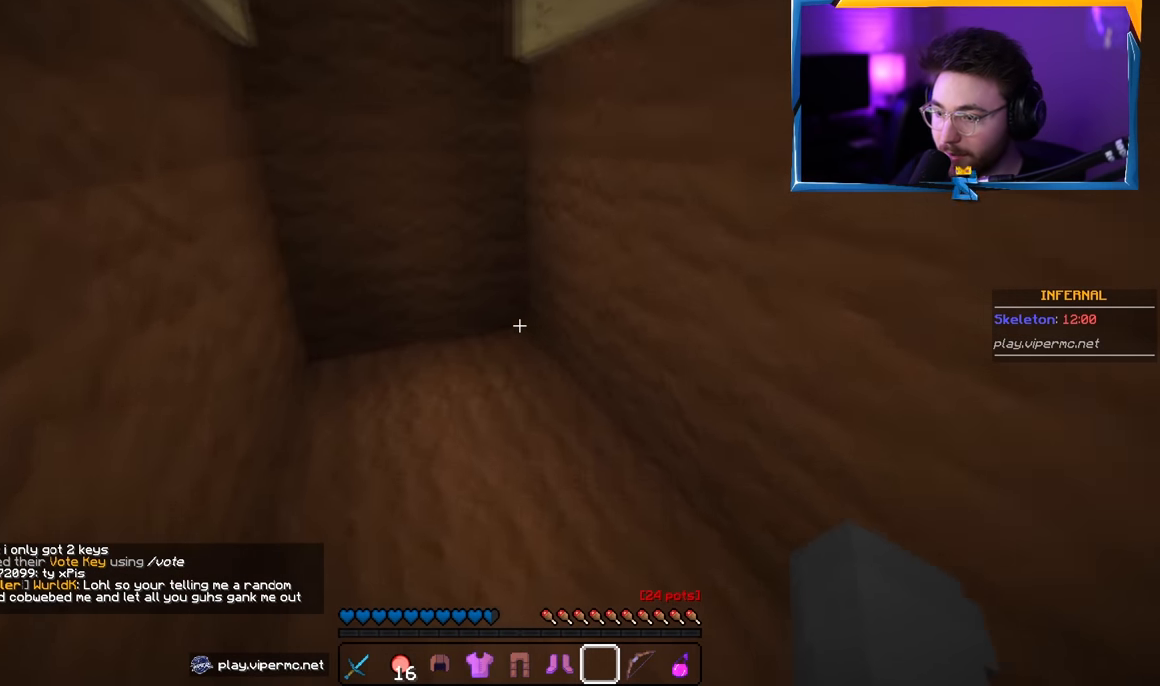
{"keys": ["a", "s"], "mouse": [], "events": [[266, "w", "up"], [316, "s", "down"]]}
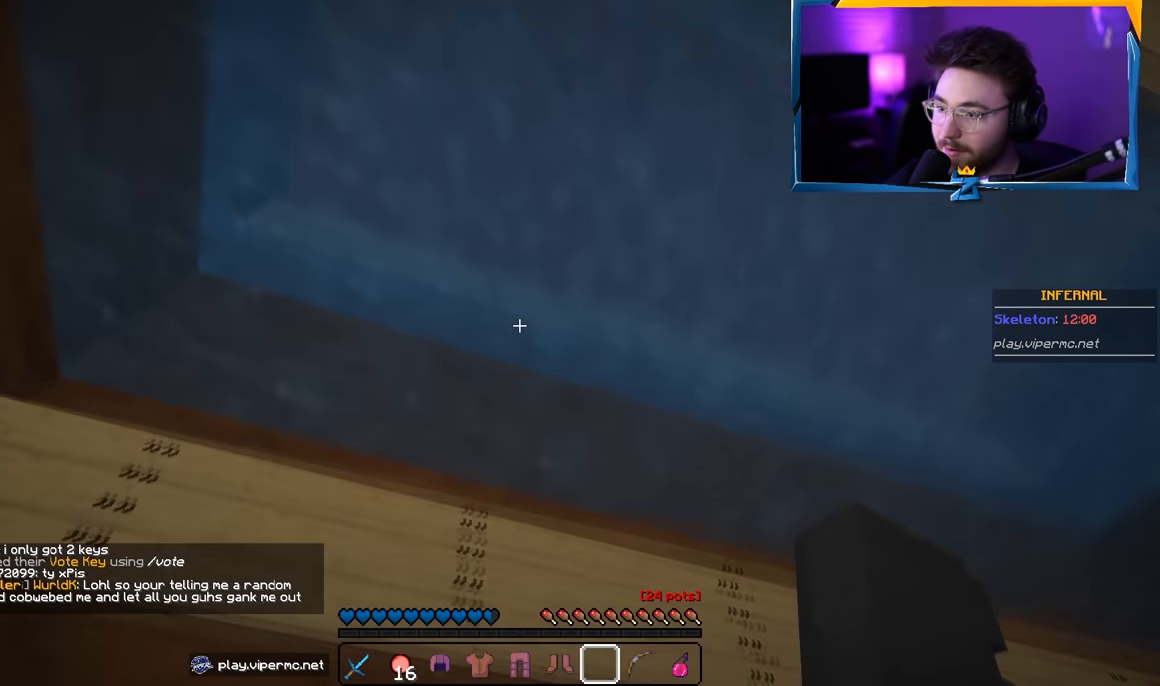
{"keys": [], "mouse": [], "events": [[183, "a", "up"], [200, "s", "up"]]}
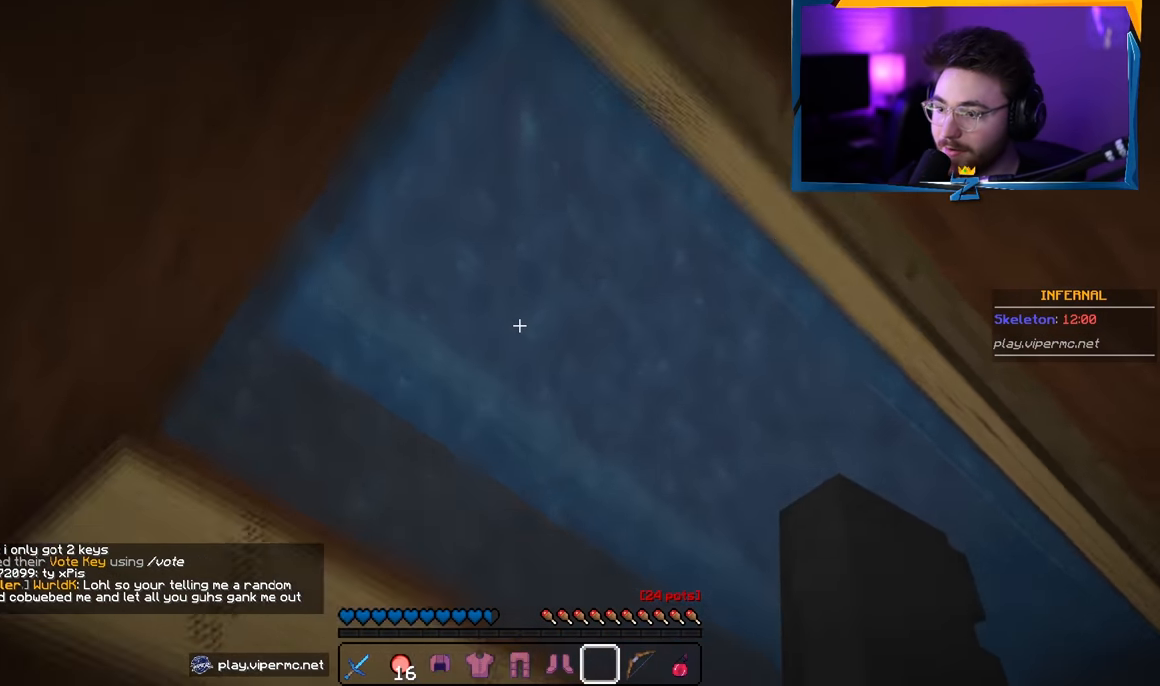
{"keys": [], "mouse": [], "events": []}
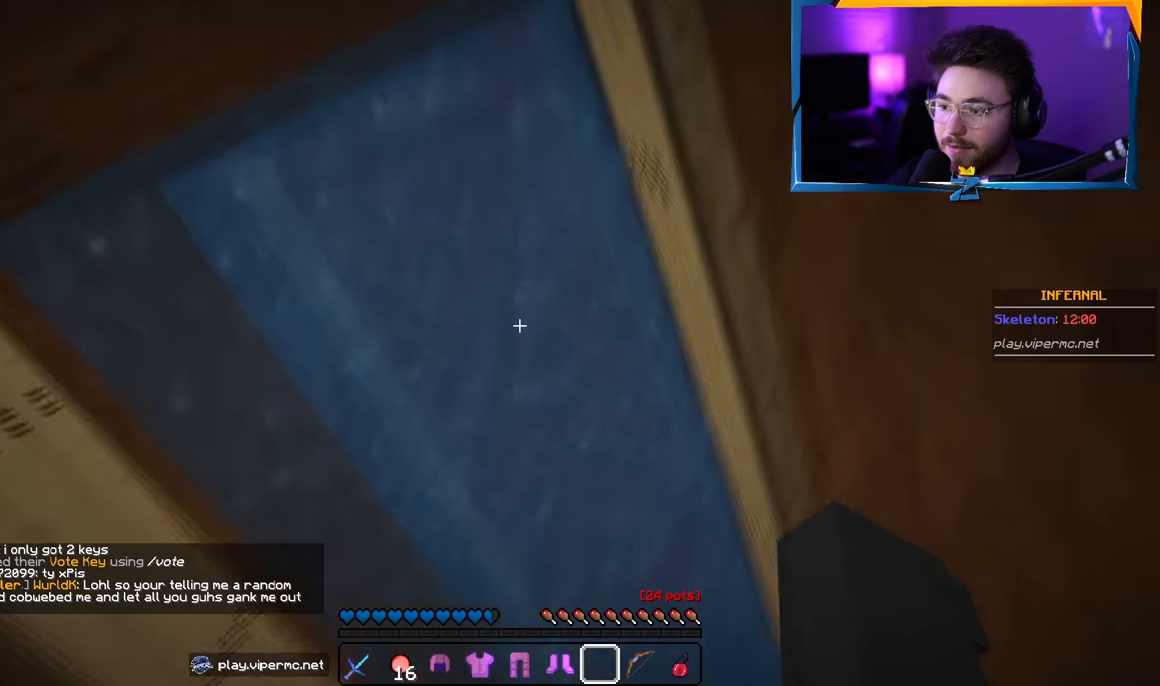
{"keys": [], "mouse": [], "events": []}
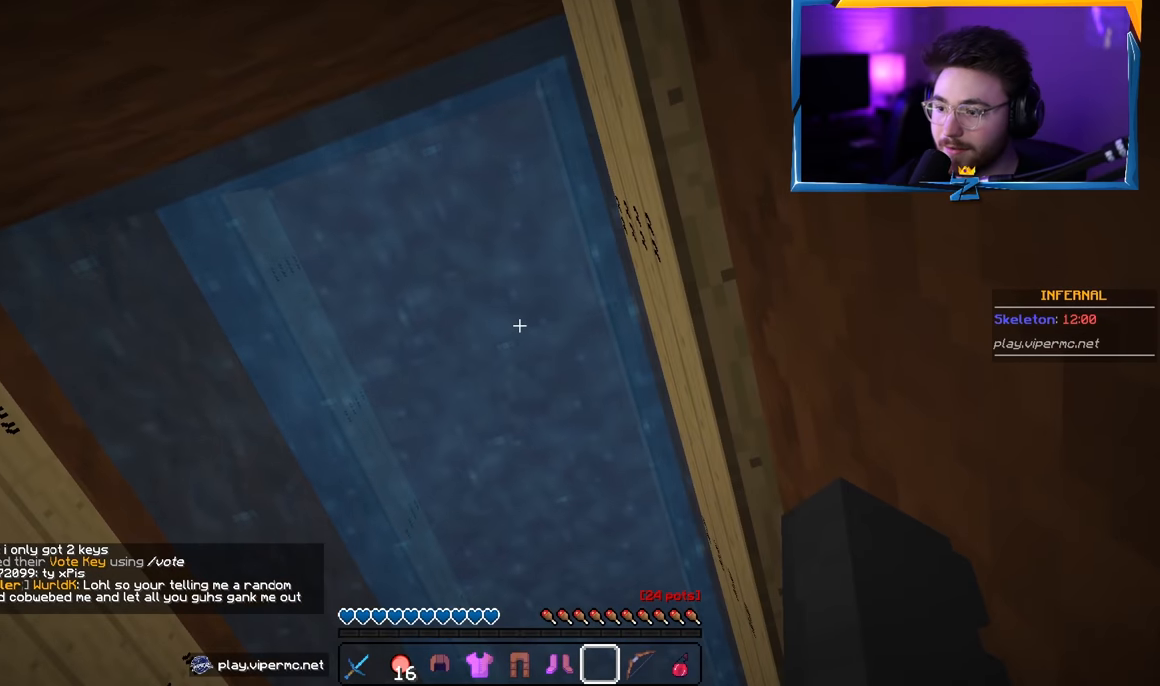
{"keys": [], "mouse": [], "events": []}
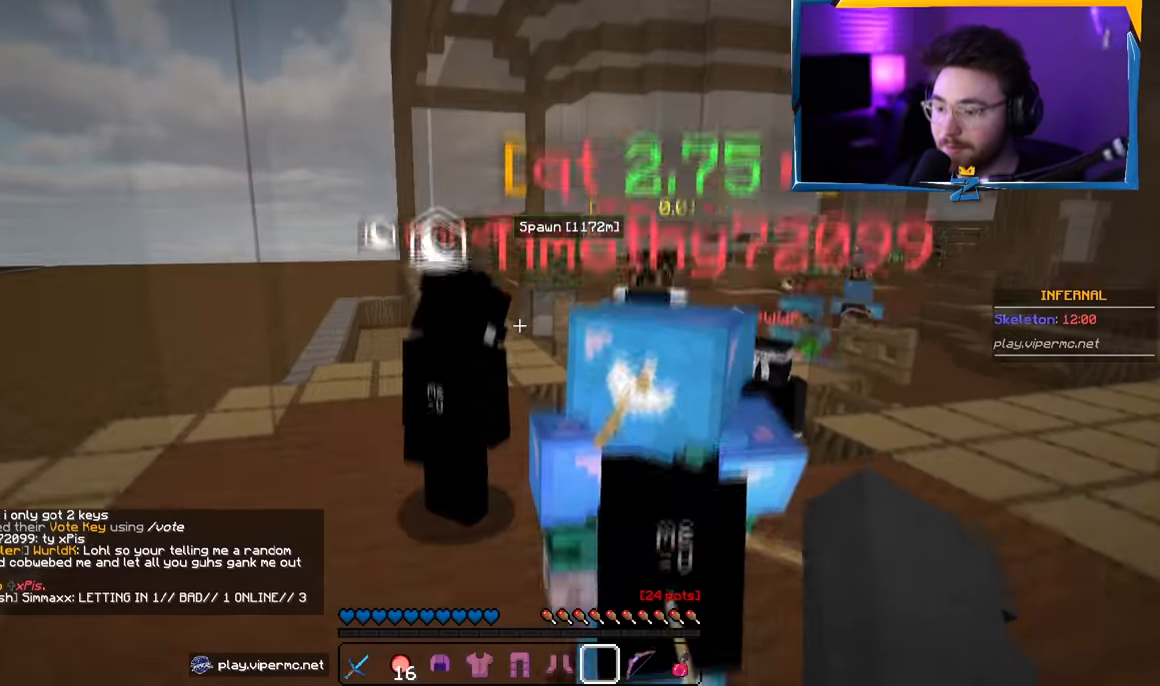
{"keys": [], "mouse": [], "events": []}
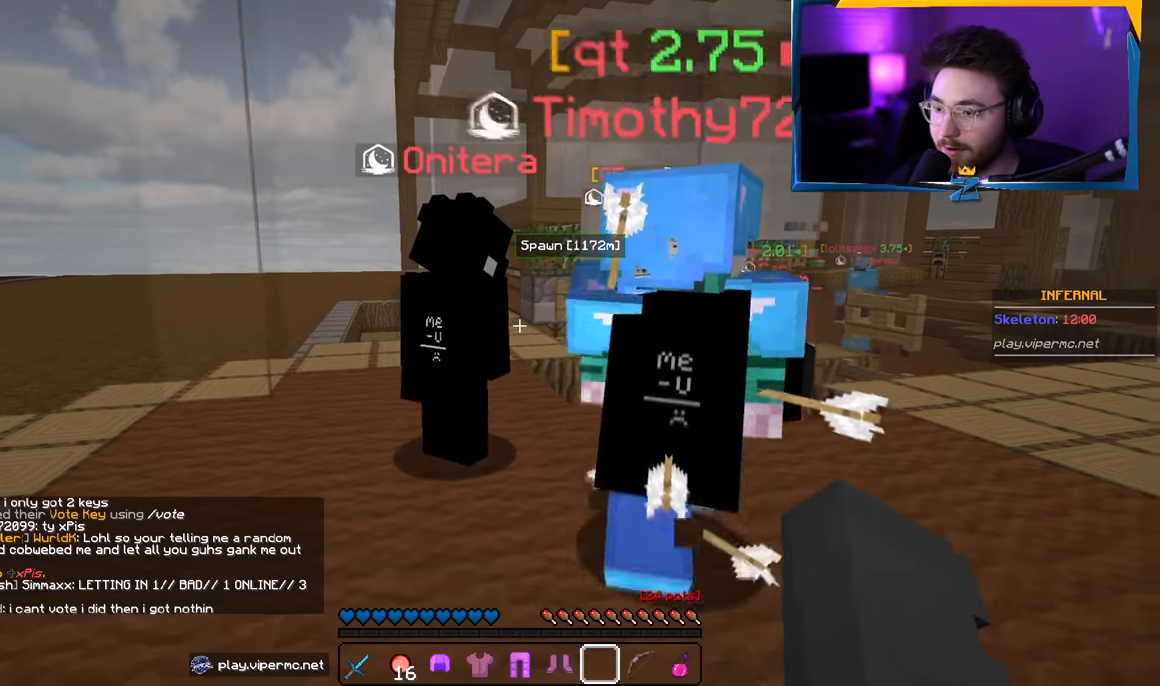
{"keys": ["a"], "mouse": [], "events": [[50, "a", "down"]]}
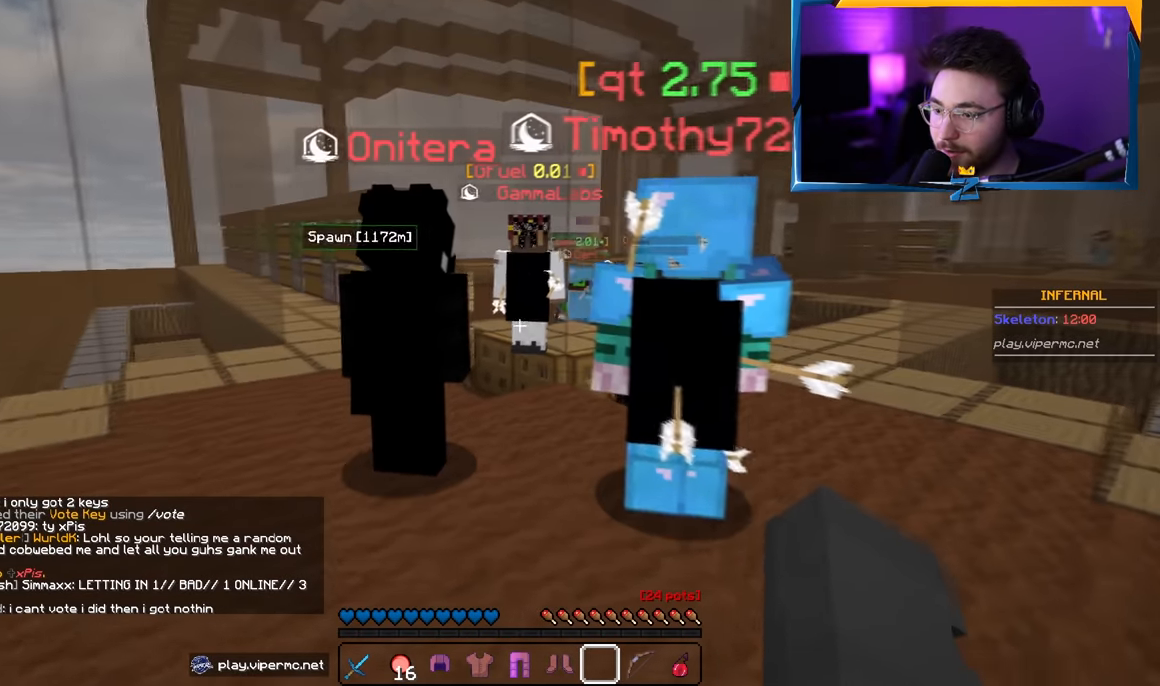
{"keys": ["a", "s"], "mouse": [], "events": [[417, "s", "down"]]}
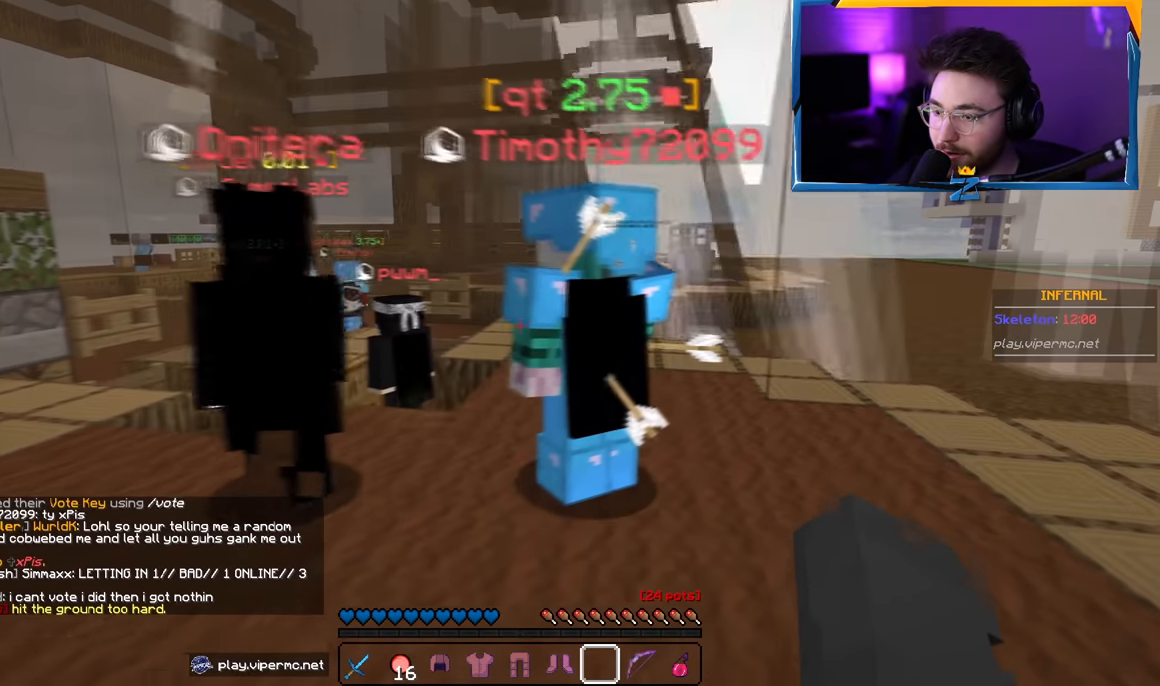
{"keys": ["s"], "mouse": ["right"], "events": [[117, "a", "up"], [250, "mouse_right", "down"]]}
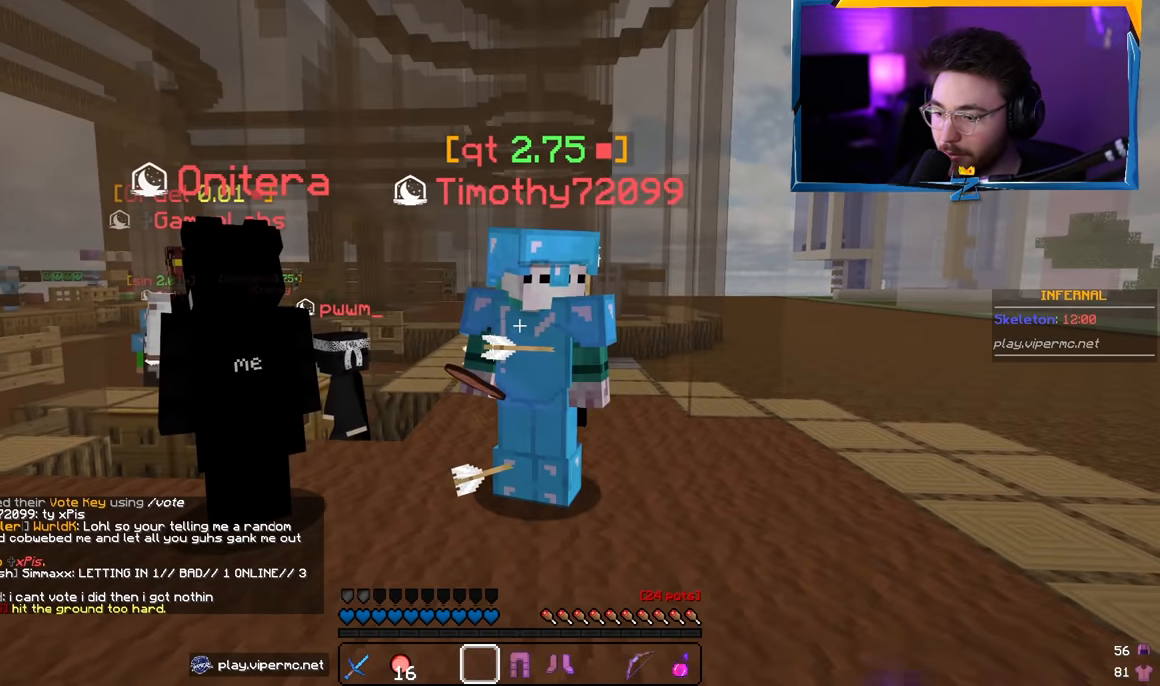
{"keys": ["a", "s"], "mouse": ["right"], "events": [[250, "mouse_right", "up"], [317, "a", "down"], [500, "mouse_right", "down"]]}
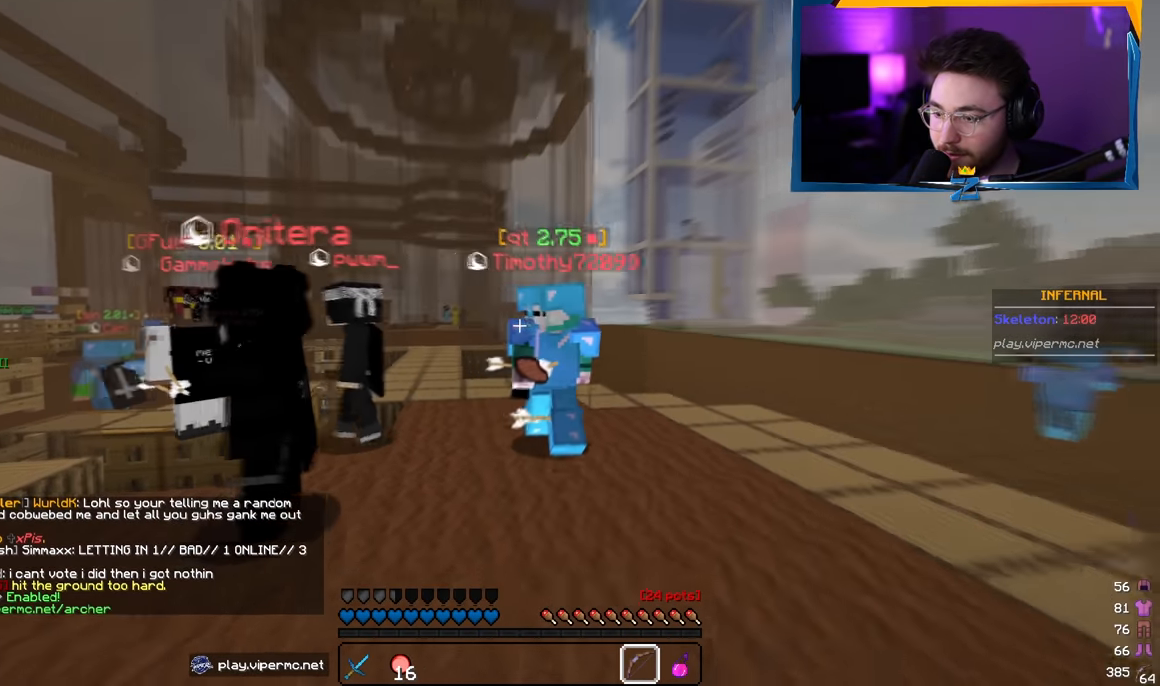
{"keys": ["s"], "mouse": ["right"], "events": [[100, "a", "up"], [150, "mouse_right", "up"], [184, "mouse_right", "down"], [317, "s", "up"], [384, "s", "down"]]}
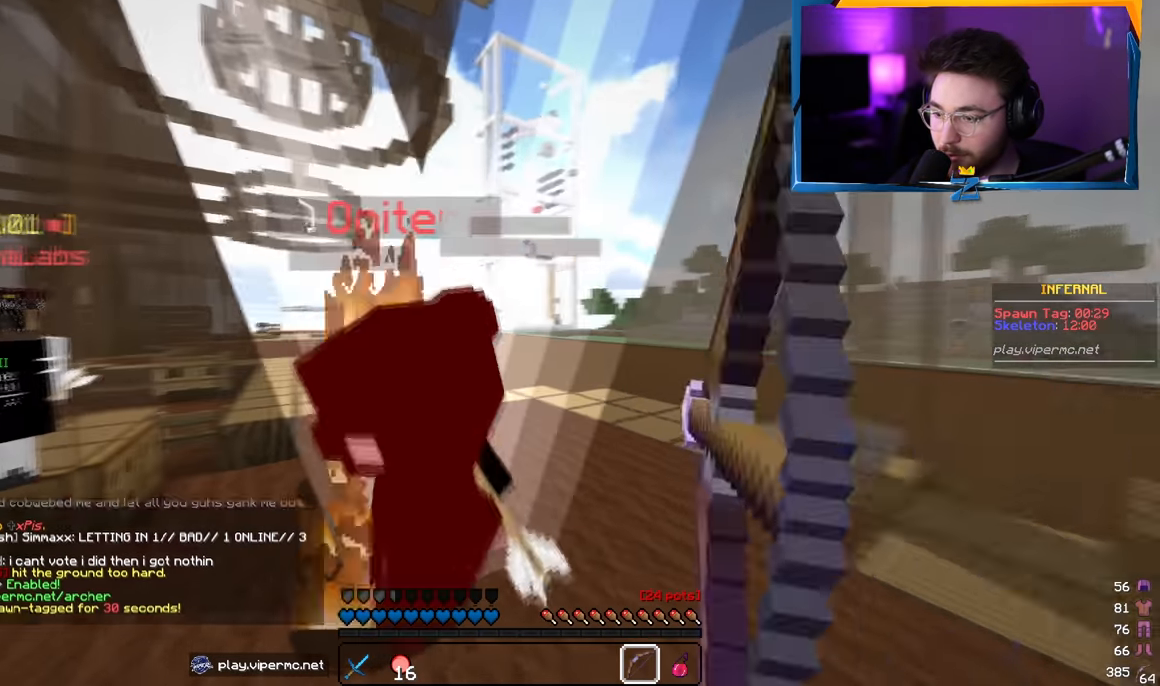
{"keys": ["s"], "mouse": ["right"], "events": [[50, "a", "down"], [184, "mouse_right", "up"], [217, "a", "up"], [234, "mouse_right", "down"], [350, "mouse_right", "up"], [417, "mouse_right", "down"]]}
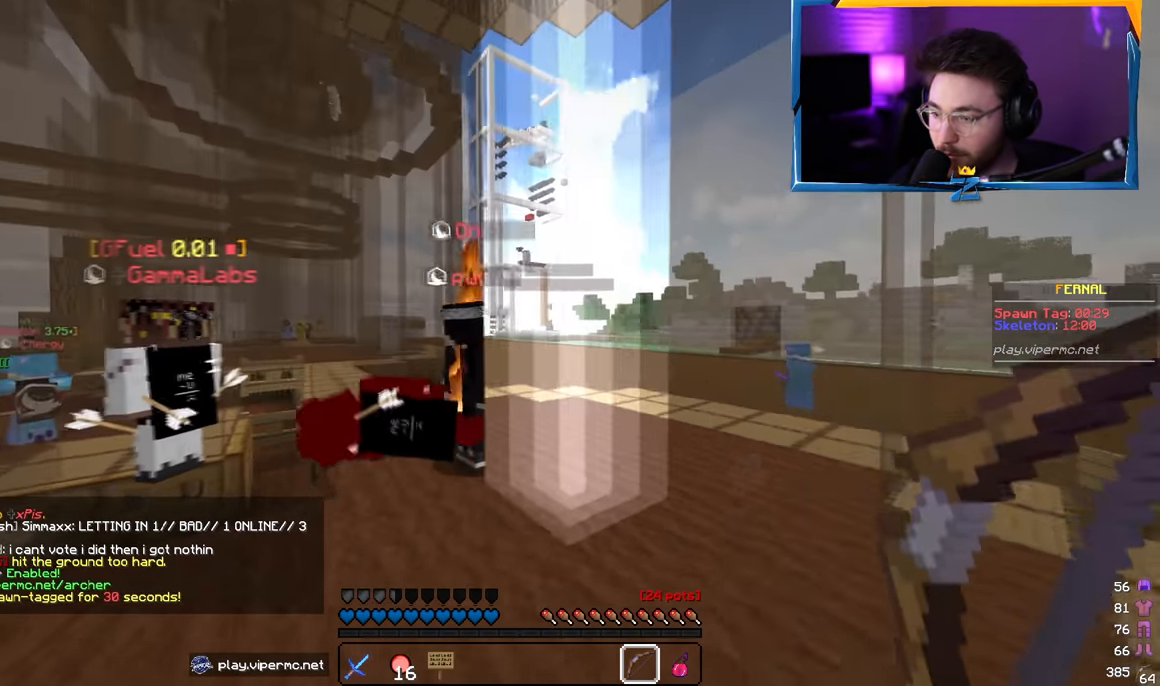
{"keys": [], "mouse": ["right"], "events": [[34, "mouse_right", "up"], [100, "mouse_right", "down"], [234, "mouse_right", "up"], [267, "s", "up"], [300, "mouse_right", "down"], [417, "mouse_right", "up"], [483, "mouse_right", "down"]]}
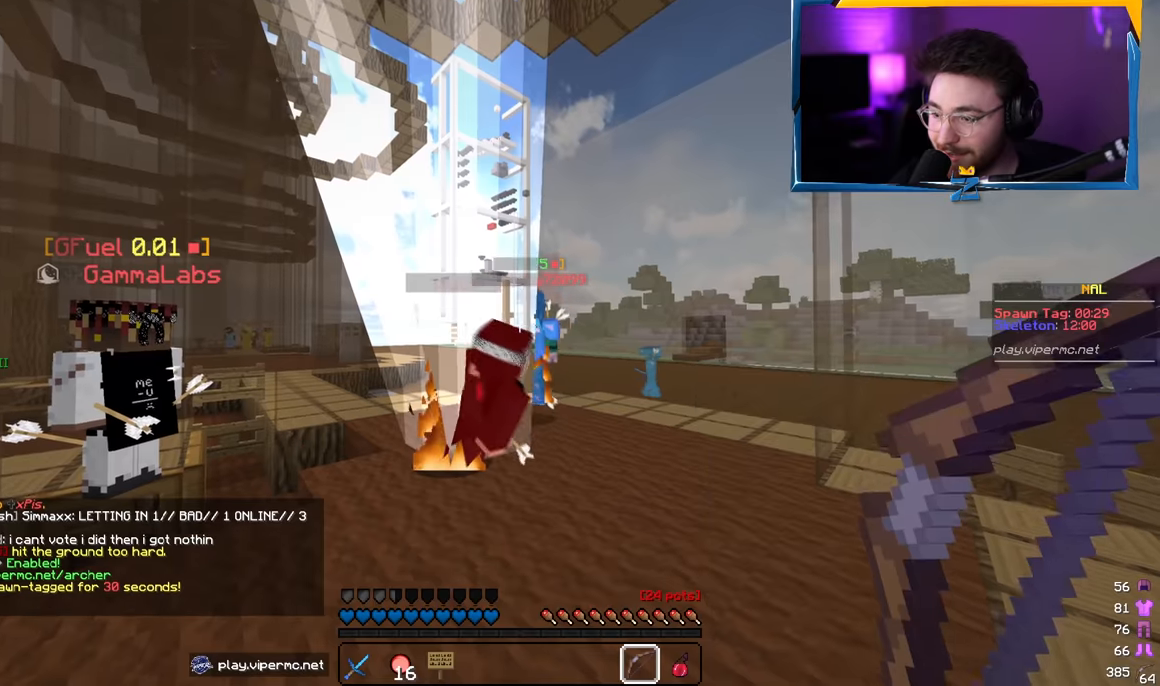
{"keys": [], "mouse": [], "events": [[117, "mouse_right", "up"], [167, "mouse_right", "down"], [500, "mouse_right", "up"]]}
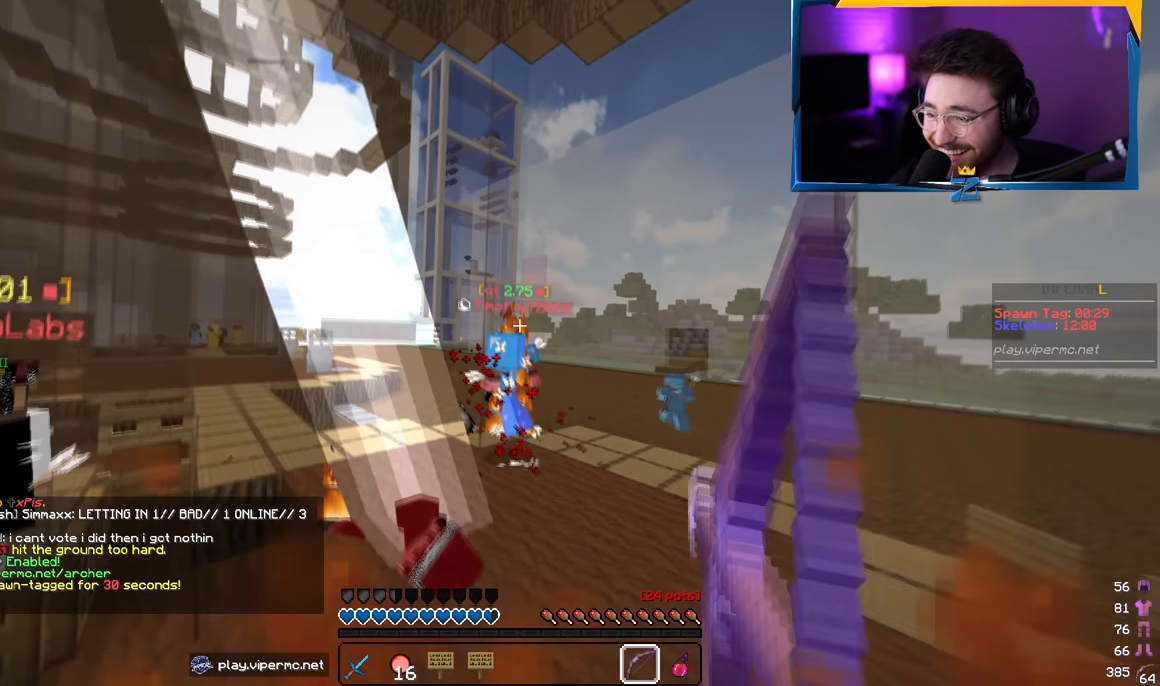
{"keys": ["d", "w"], "mouse": ["right"], "events": [[67, "mouse_right", "down"], [183, "d", "down"], [183, "mouse_right", "up"], [267, "mouse_right", "down"], [267, "w", "down"], [383, "mouse_right", "up"], [450, "mouse_right", "down"]]}
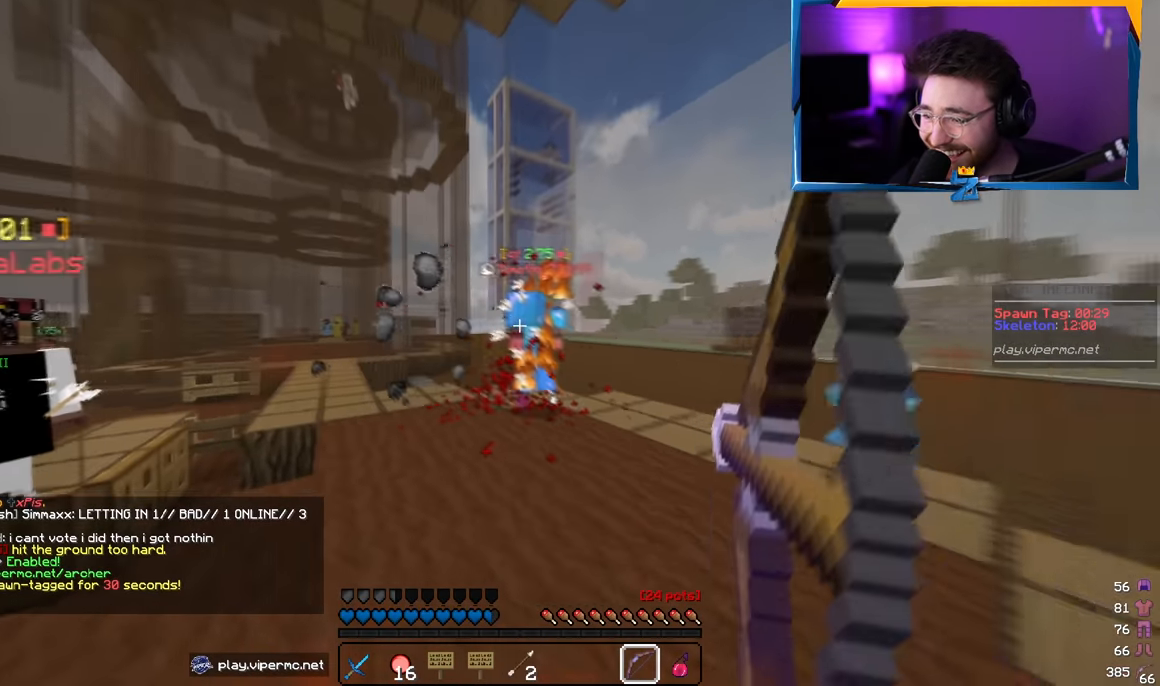
{"keys": ["a", "s"], "mouse": ["right"], "events": [[83, "mouse_right", "up"], [133, "mouse_right", "down"], [233, "w", "up"], [300, "mouse_right", "up"], [300, "s", "down"], [350, "mouse_right", "down"], [433, "d", "up"], [500, "a", "down"]]}
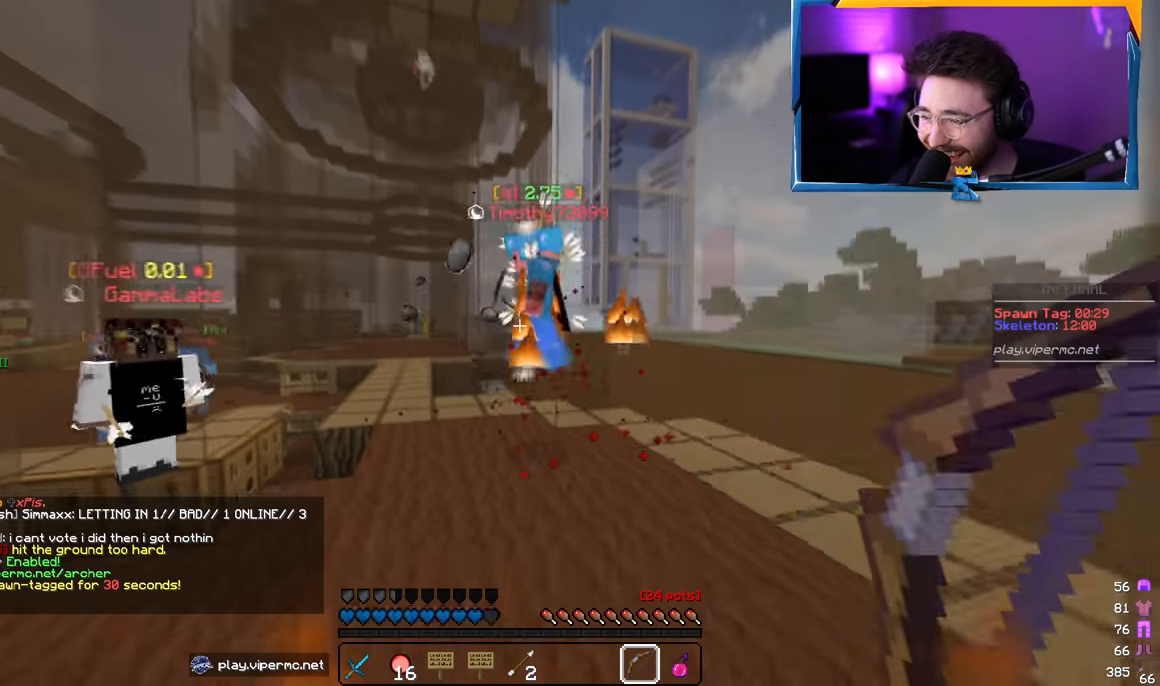
{"keys": ["a"], "mouse": ["right"], "events": [[483, "s", "up"]]}
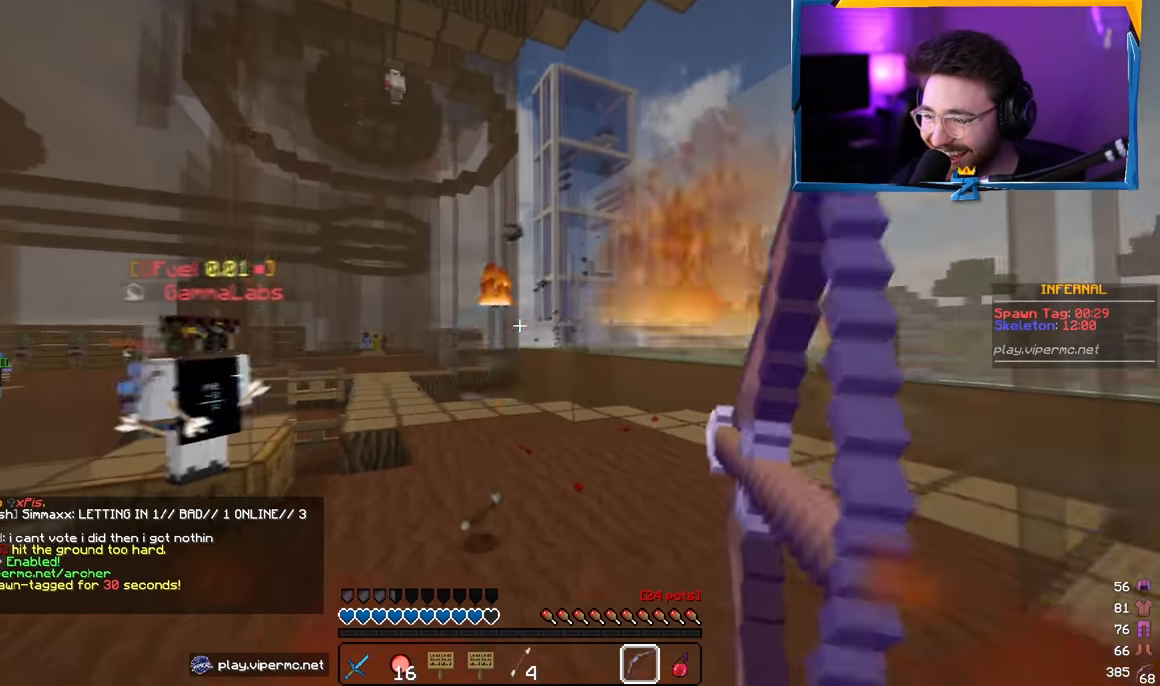
{"keys": ["s"], "mouse": ["right"], "events": [[67, "d", "down"], [100, "mouse_right", "up"], [117, "s", "down"], [150, "a", "up"], [150, "mouse_right", "down"], [283, "mouse_right", "up"], [350, "mouse_right", "down"], [433, "d", "up"]]}
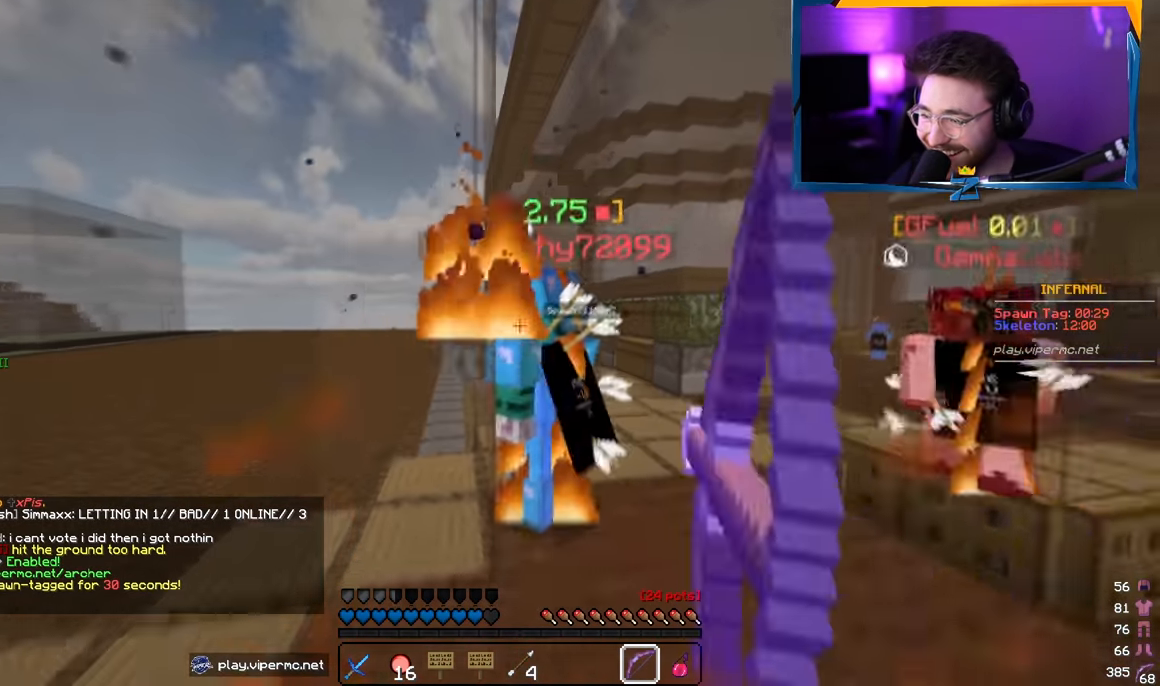
{"keys": ["d", "s"], "mouse": ["right"], "events": [[150, "d", "down"], [183, "mouse_right", "up"], [267, "mouse_right", "down"], [400, "mouse_right", "up"], [450, "mouse_right", "down"]]}